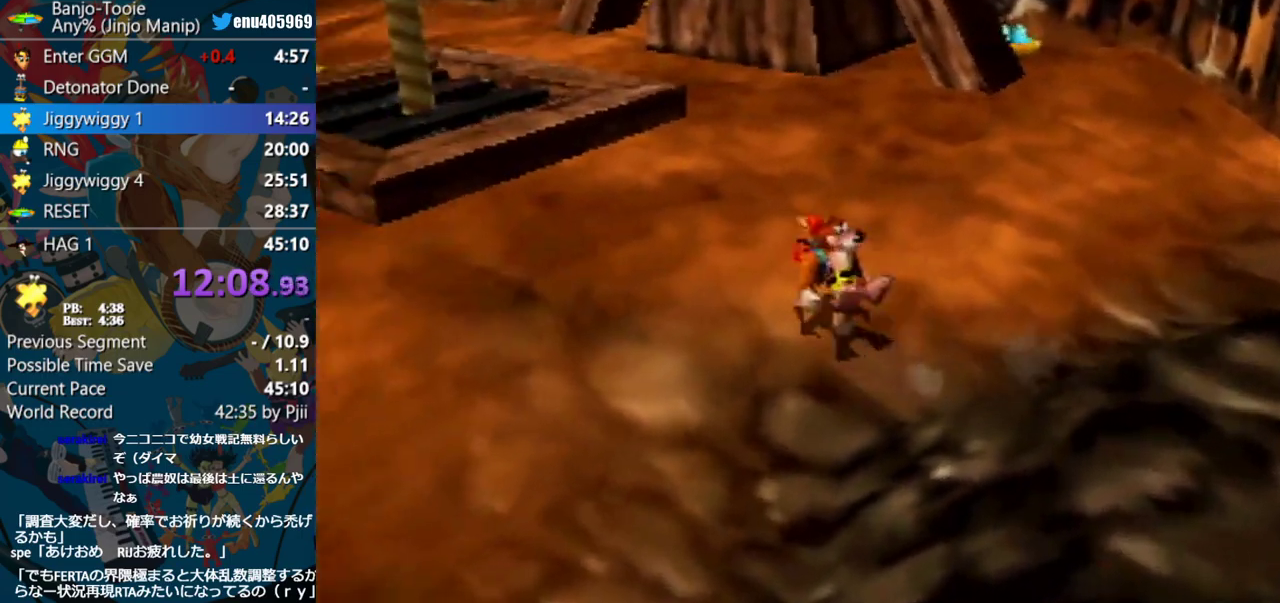
Gameplay with a controller (Nintendo layout); each line is a JSON object with the inputs held at the frame after it. "events" lists button and stick changes between this image and that frame as [ms after this image, input, new state], when the widget could be followed in between. Not read: L1 L3 R3.
{"buttons": ["Z"], "left_stick": "up", "events": [[17, "R1", "up"], [133, "R1", "down"], [183, "R1", "up"], [283, "R1", "down"], [333, "left_stick", "up"], [367, "R1", "up"]]}
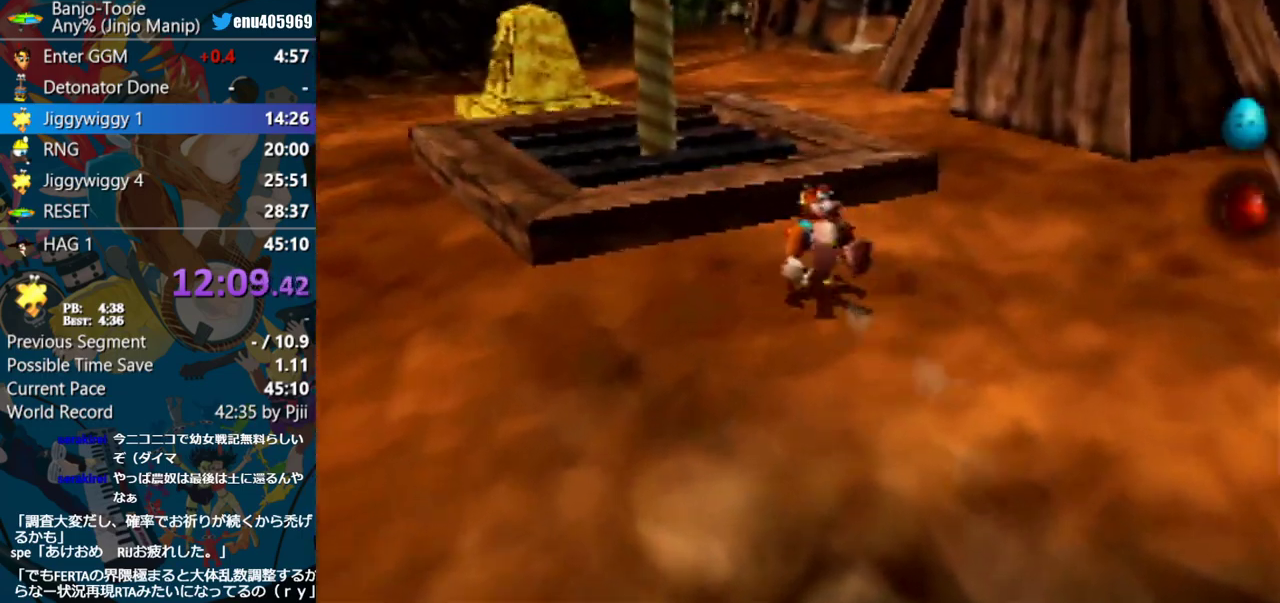
{"buttons": ["R1", "Z"], "left_stick": "up-right", "events": [[83, "A", "down"], [250, "A", "up"], [367, "R1", "down"], [450, "left_stick", "up-right"]]}
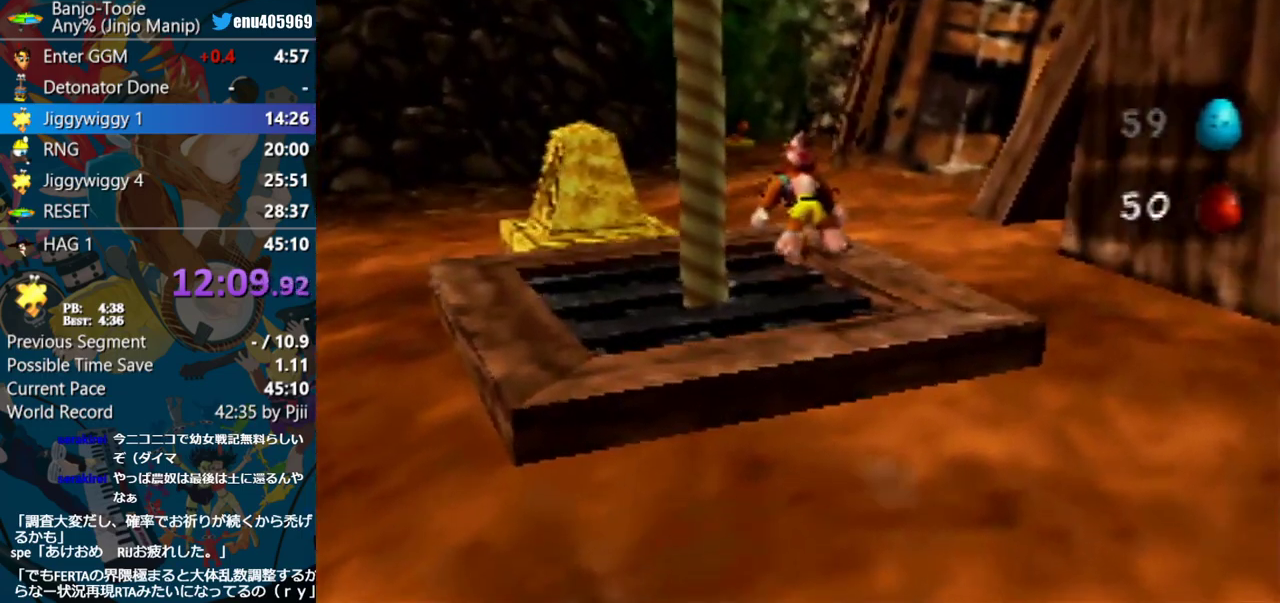
{"buttons": ["A", "R1", "Z"], "left_stick": "up", "events": [[150, "left_stick", "up"], [417, "A", "down"]]}
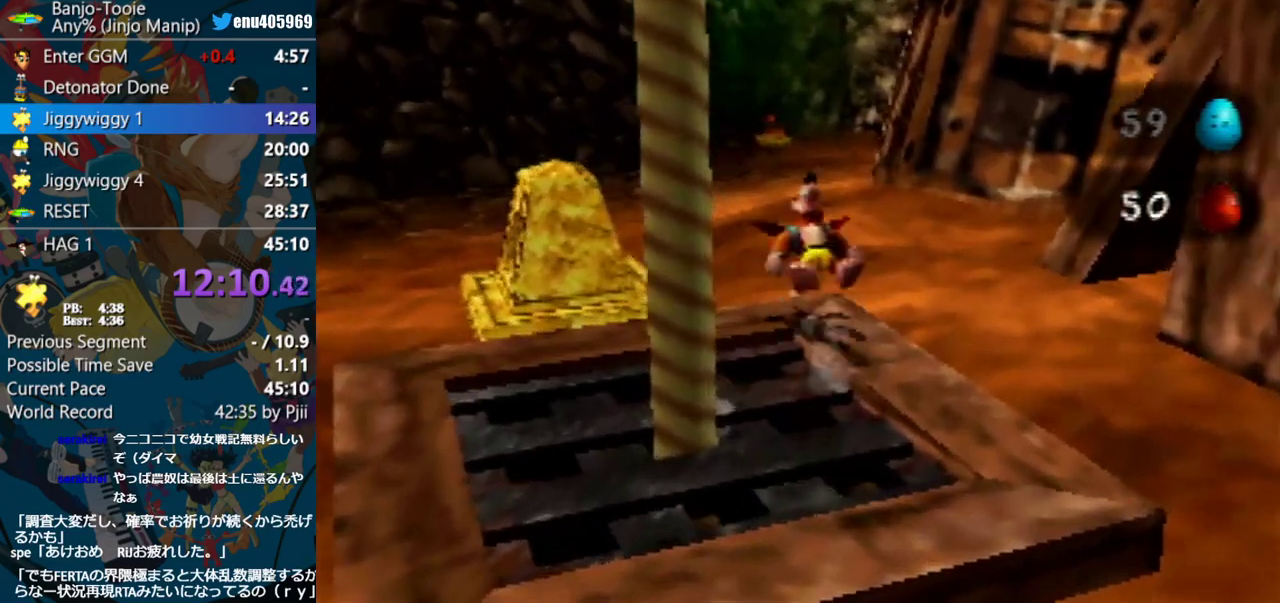
{"buttons": ["R1", "Z"], "left_stick": "up", "events": [[117, "A", "up"]]}
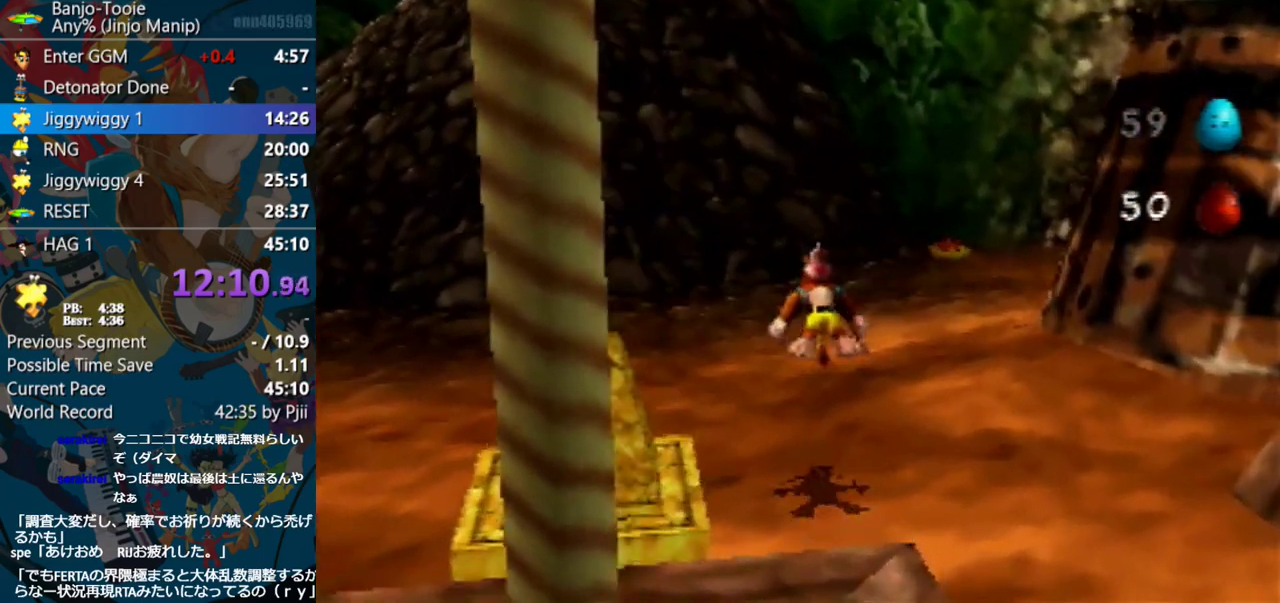
{"buttons": ["R1", "Z"], "left_stick": "up", "events": [[317, "A", "down"], [433, "A", "up"]]}
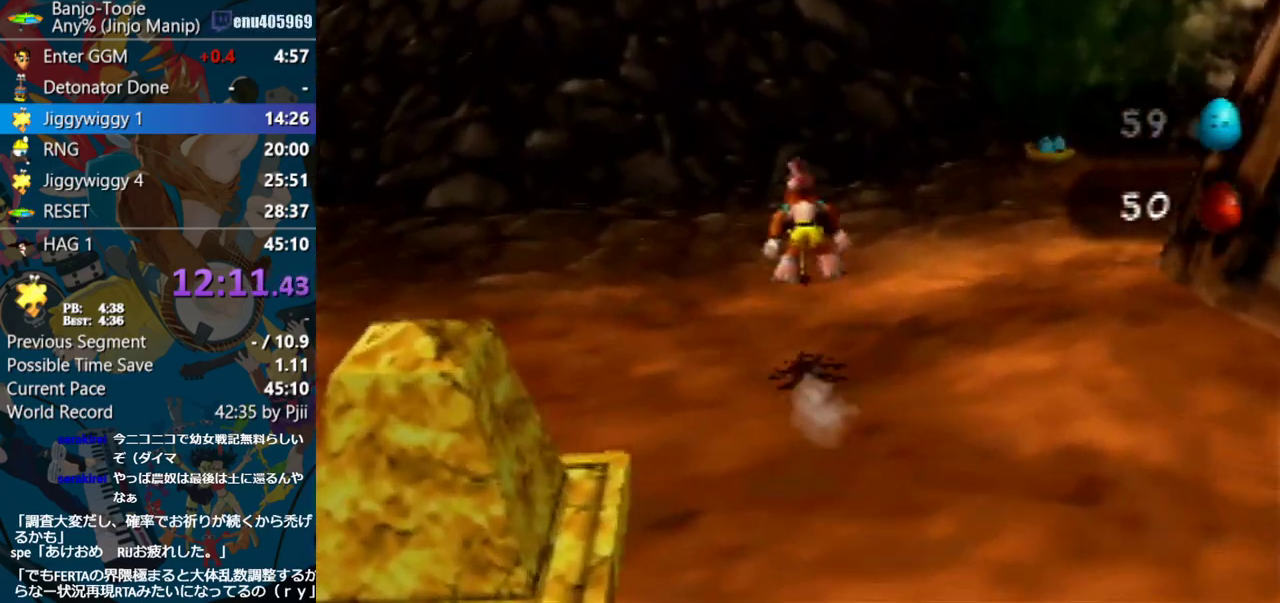
{"buttons": ["R1", "Z"], "left_stick": "up-left", "events": [[483, "left_stick", "up-left"]]}
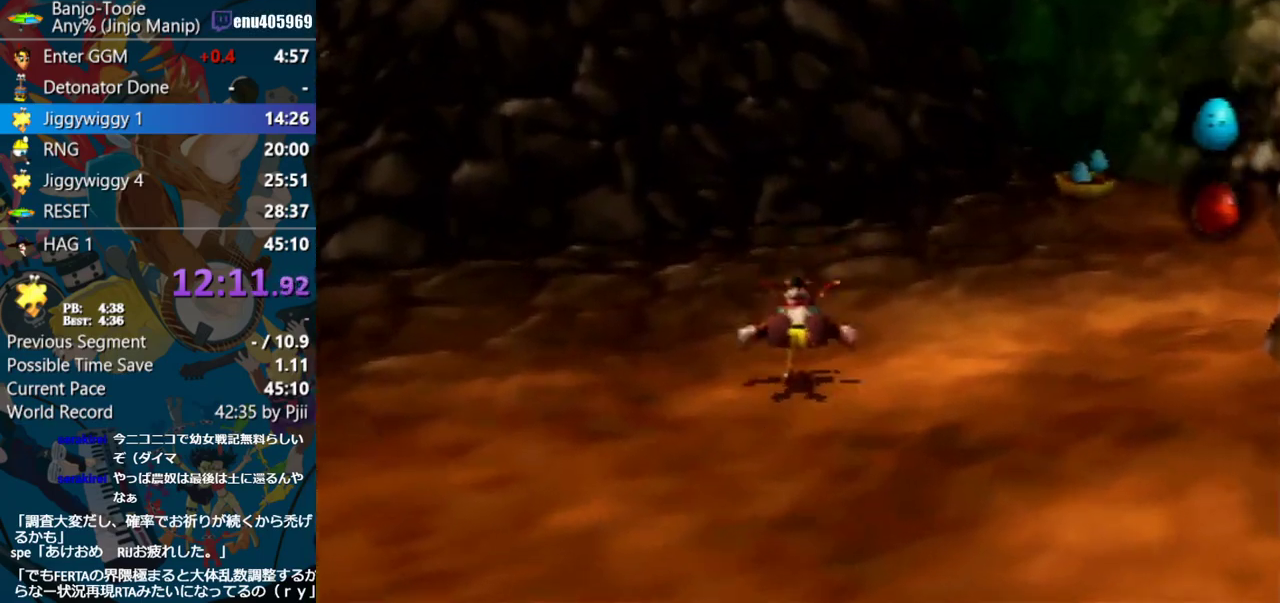
{"buttons": ["A", "R1", "Z"], "left_stick": "up", "events": [[67, "left_stick", "up"], [283, "A", "down"]]}
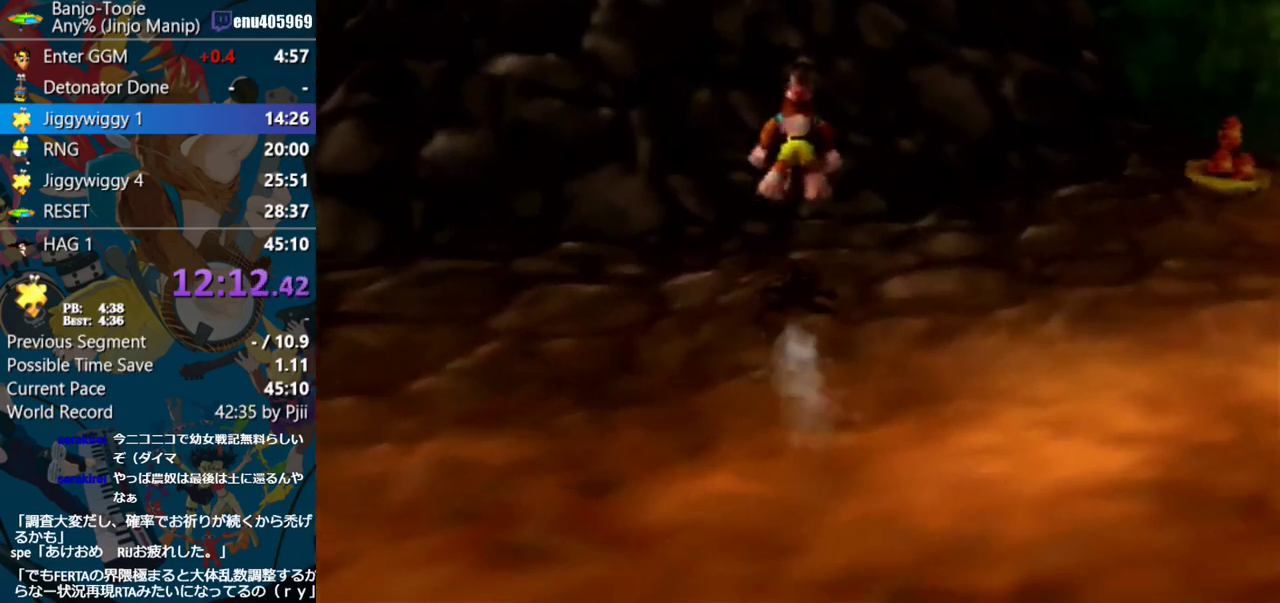
{"buttons": ["R1", "Z"], "left_stick": "up", "events": [[233, "A", "up"]]}
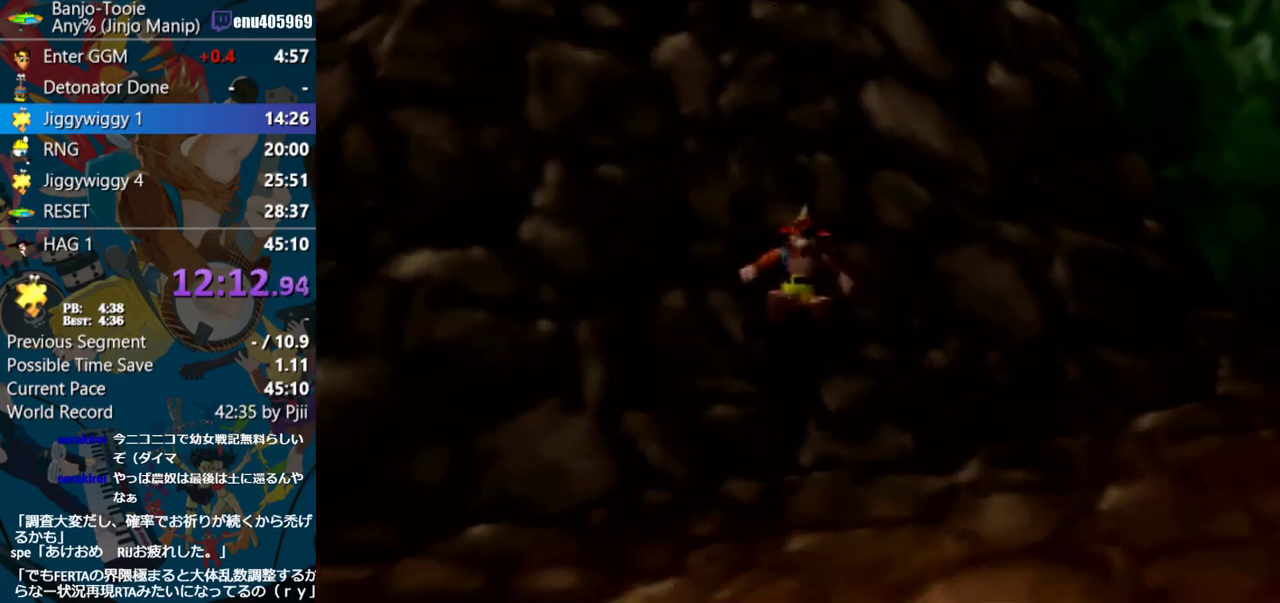
{"buttons": ["R1", "Z"], "left_stick": "up", "events": [[200, "A", "down"], [333, "A", "up"]]}
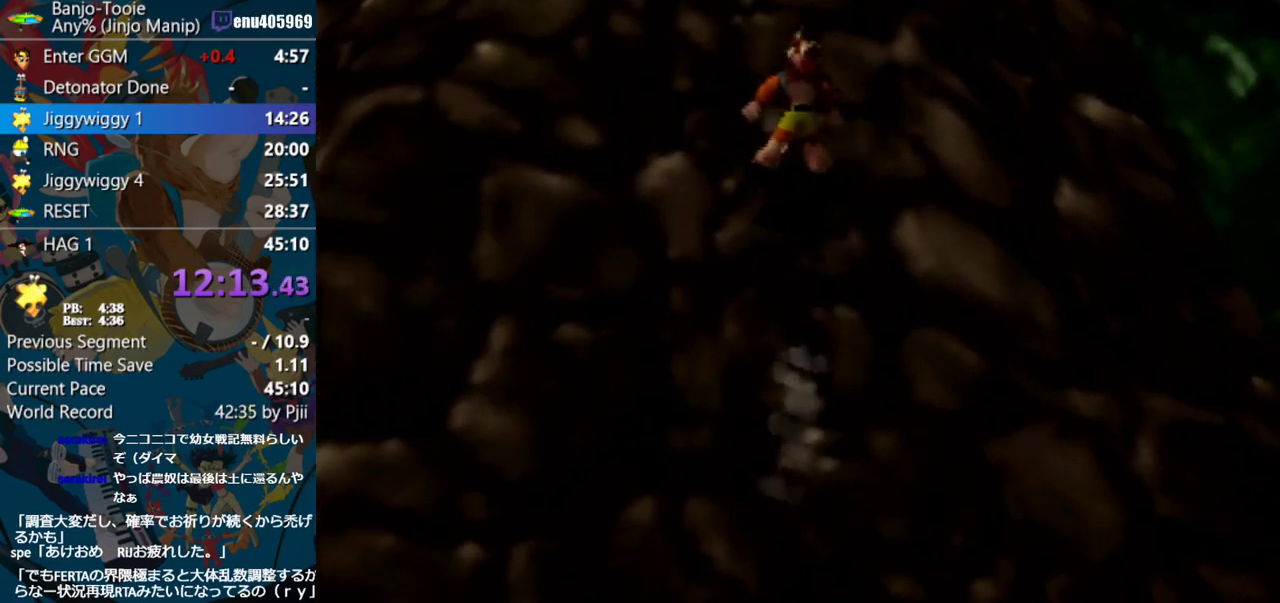
{"buttons": ["R1", "Z"], "left_stick": "up", "events": [[183, "A", "down"], [317, "A", "up"]]}
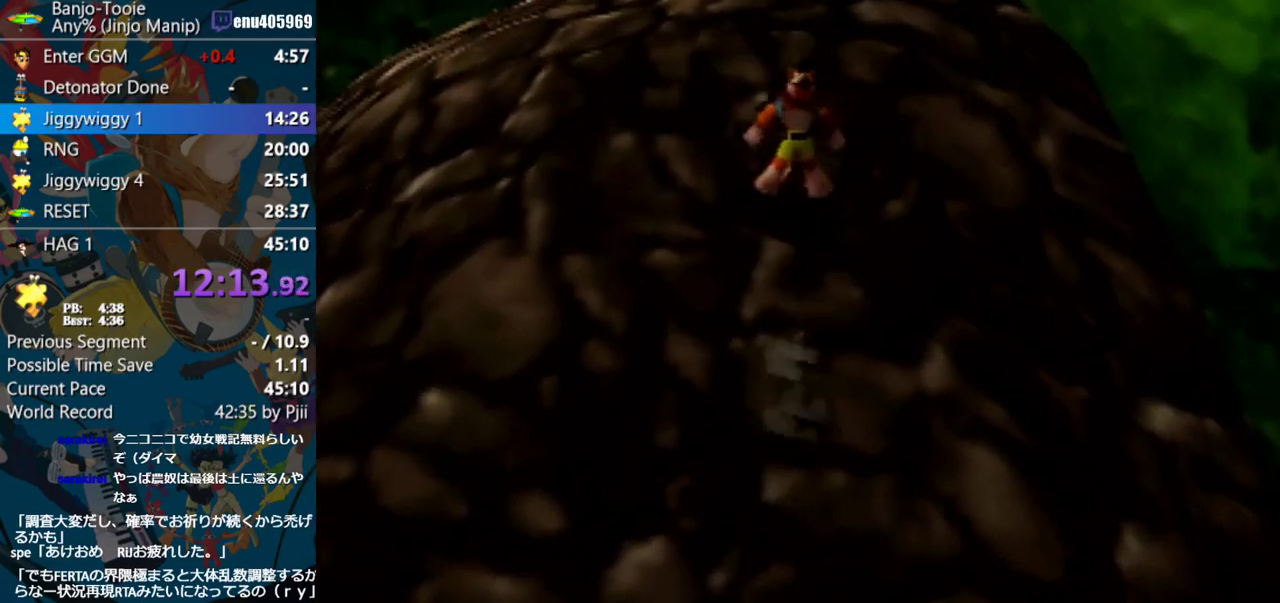
{"buttons": ["R1"], "left_stick": "up", "events": [[233, "A", "down"], [317, "A", "up"], [433, "Z", "up"]]}
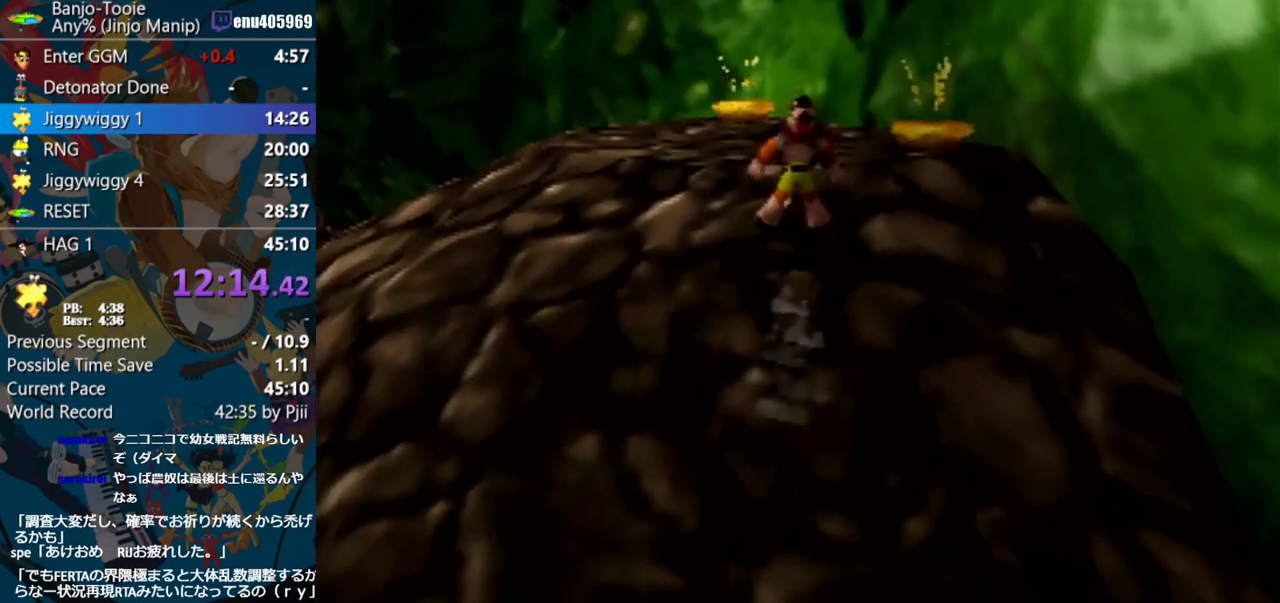
{"buttons": ["R1"], "left_stick": "up-left", "events": [[133, "left_stick", "up-left"], [217, "B", "down"], [383, "B", "up"]]}
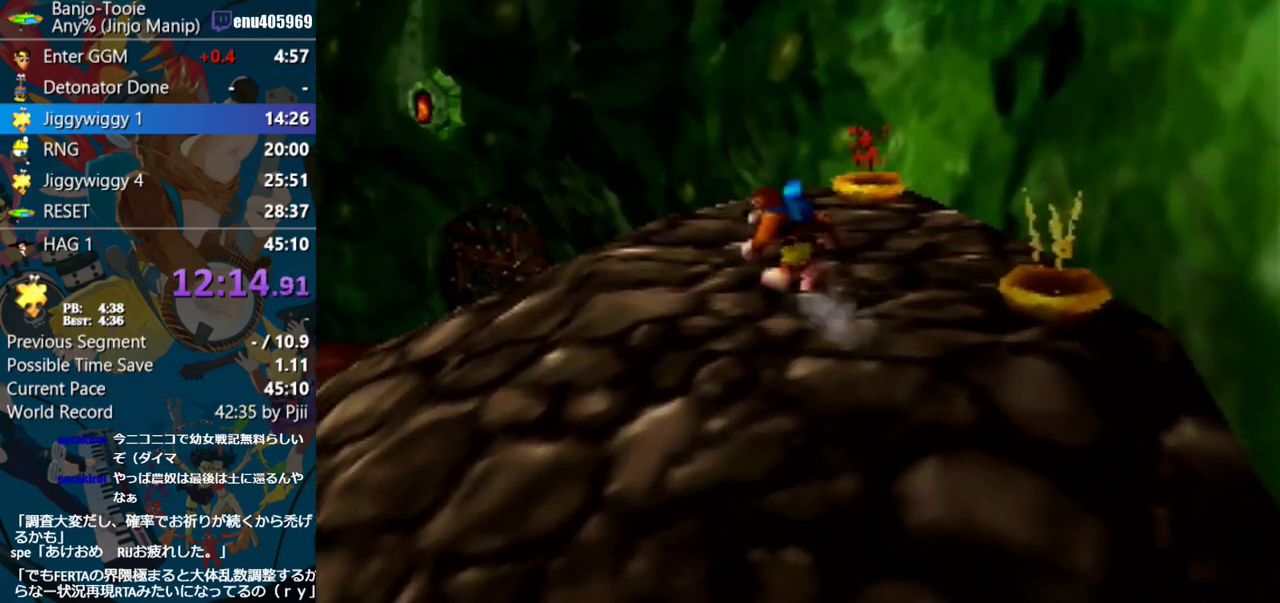
{"buttons": ["R1"], "left_stick": "up", "events": [[17, "left_stick", "up"]]}
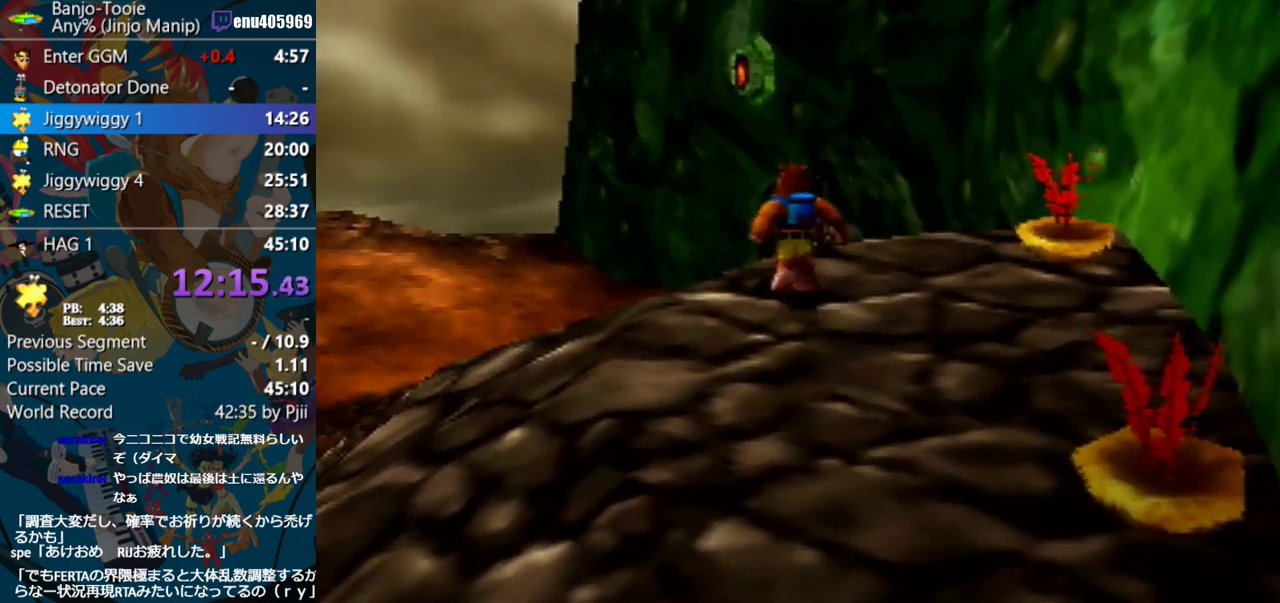
{"buttons": ["R1"], "left_stick": "up", "events": []}
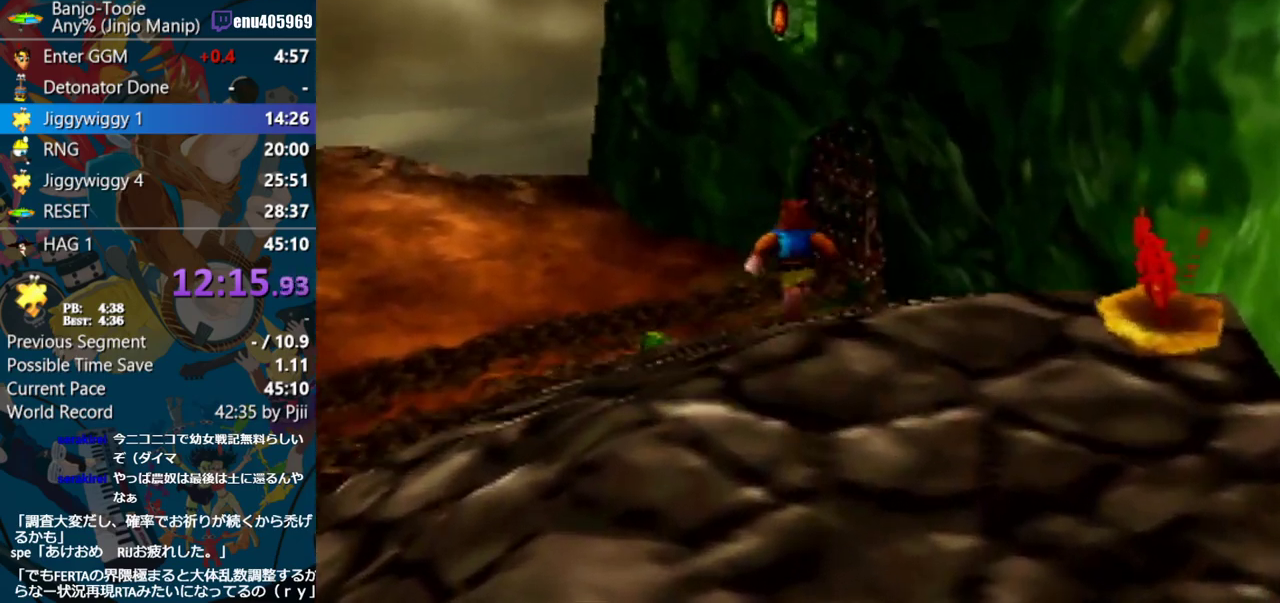
{"buttons": ["R1", "Z", "C_UP"], "left_stick": "up", "events": [[183, "Z", "down"], [283, "C_UP", "down"]]}
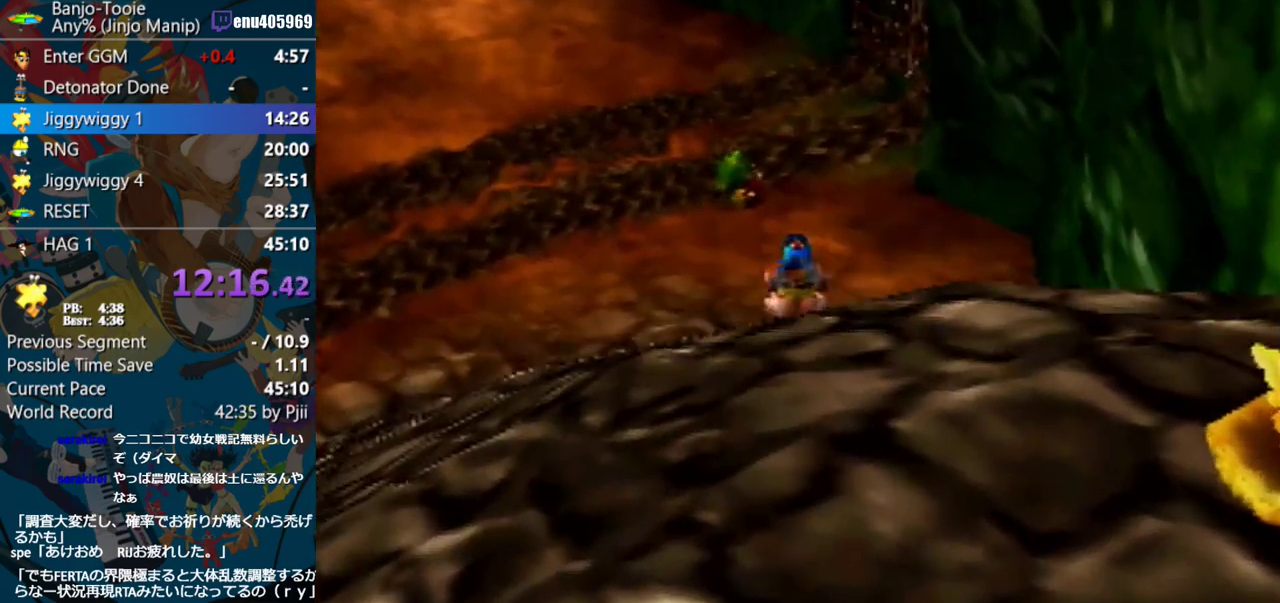
{"buttons": ["Z"], "left_stick": "up", "events": [[17, "C_UP", "up"], [150, "R1", "up"]]}
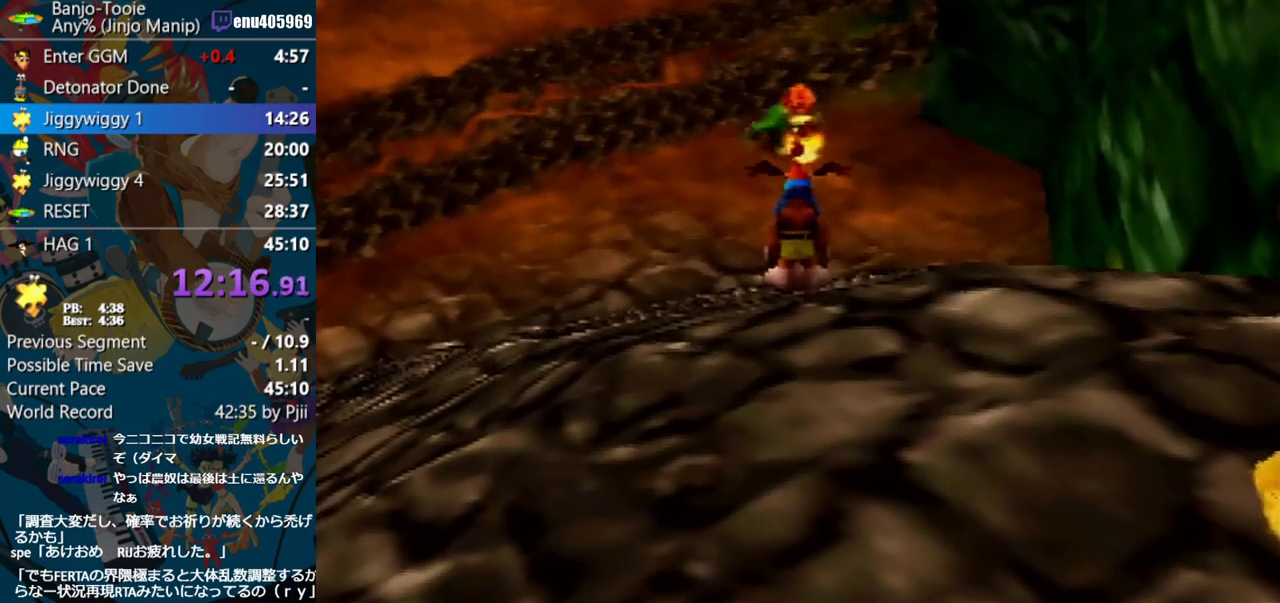
{"buttons": ["Z"], "left_stick": "up", "events": [[100, "C_LEFT", "down"], [133, "left_stick", "center"], [183, "left_stick", "up"], [217, "C_LEFT", "up"]]}
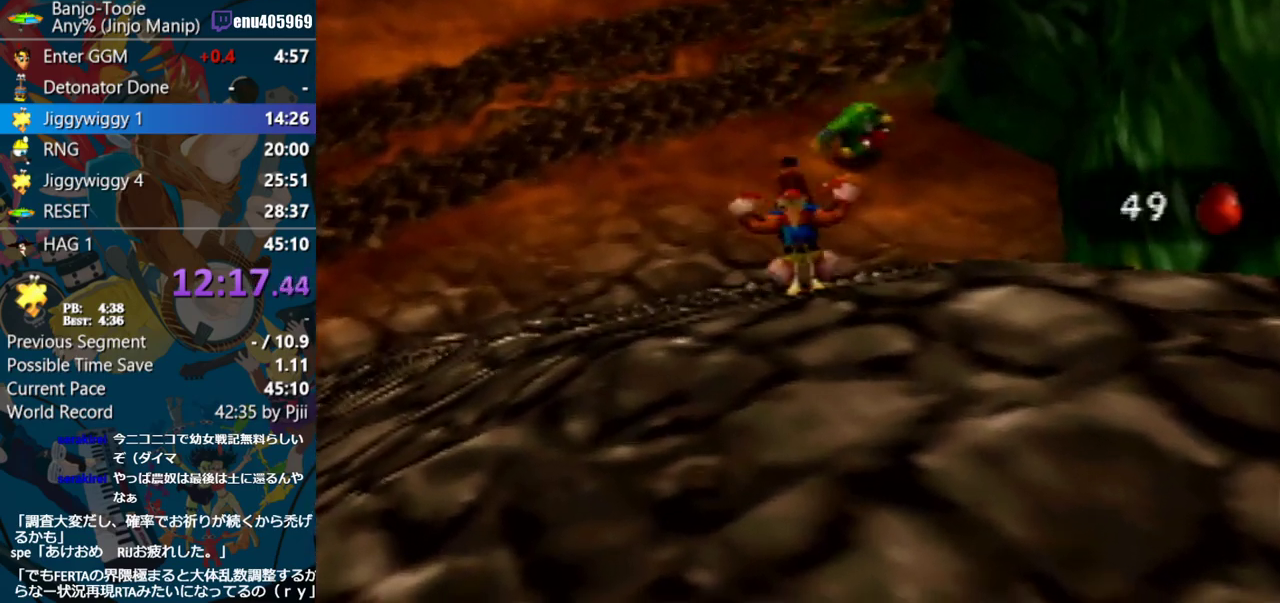
{"buttons": ["A", "Z"], "left_stick": "up", "events": [[217, "A", "down"]]}
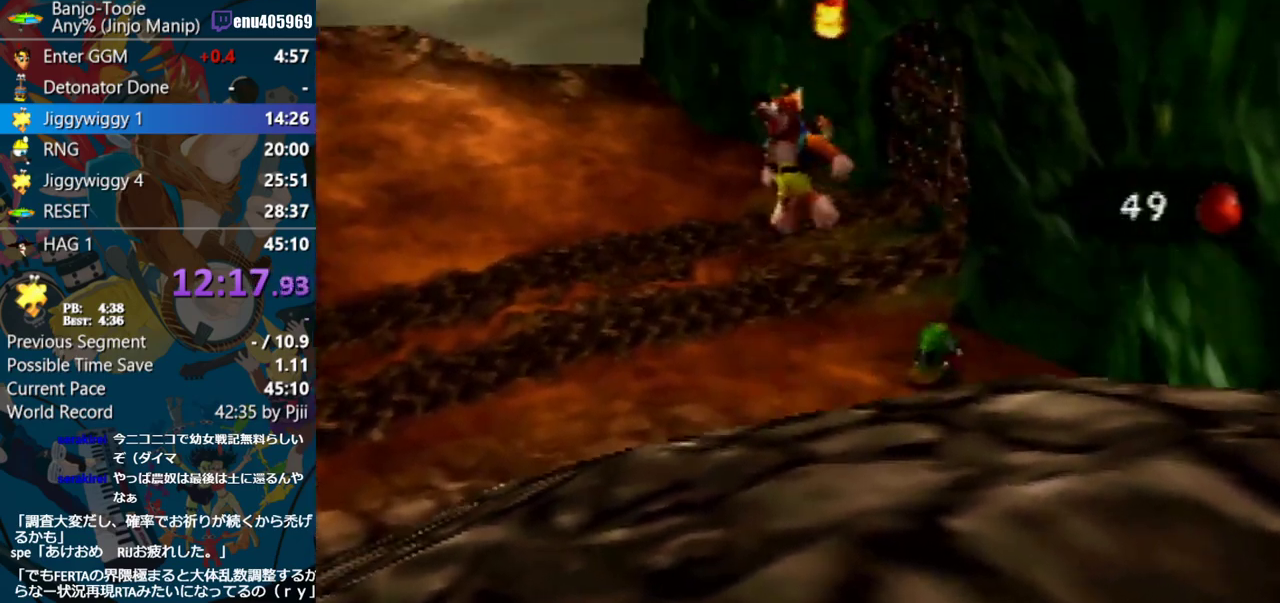
{"buttons": ["A", "Z"], "left_stick": "up", "events": []}
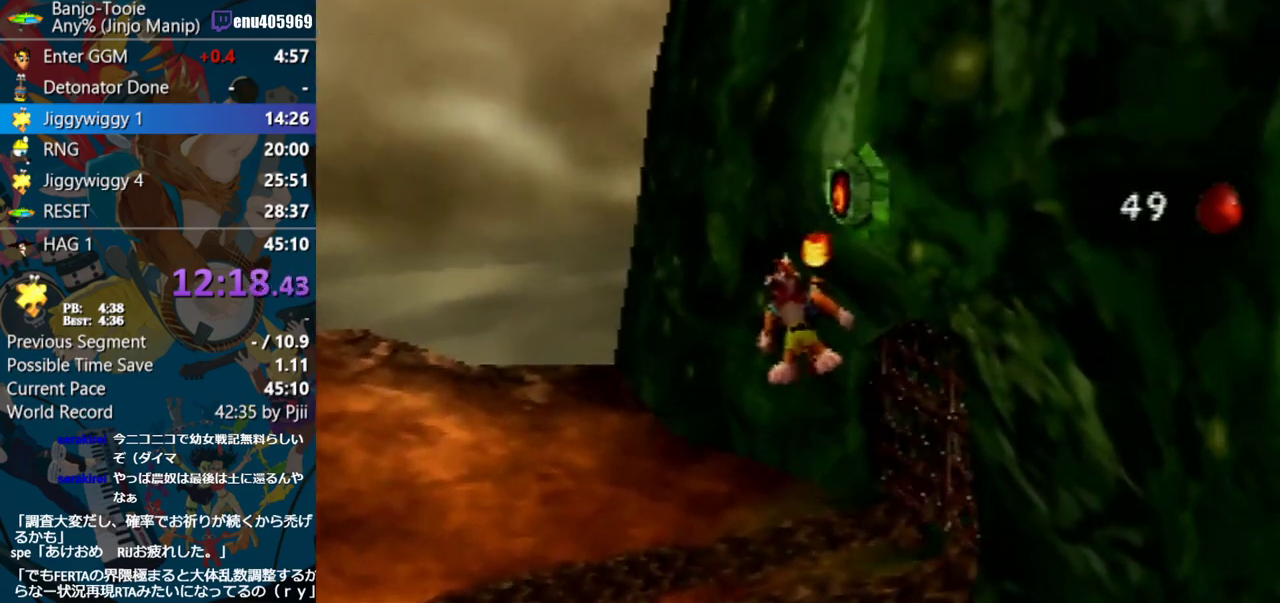
{"buttons": ["A", "Z"], "left_stick": "up", "events": []}
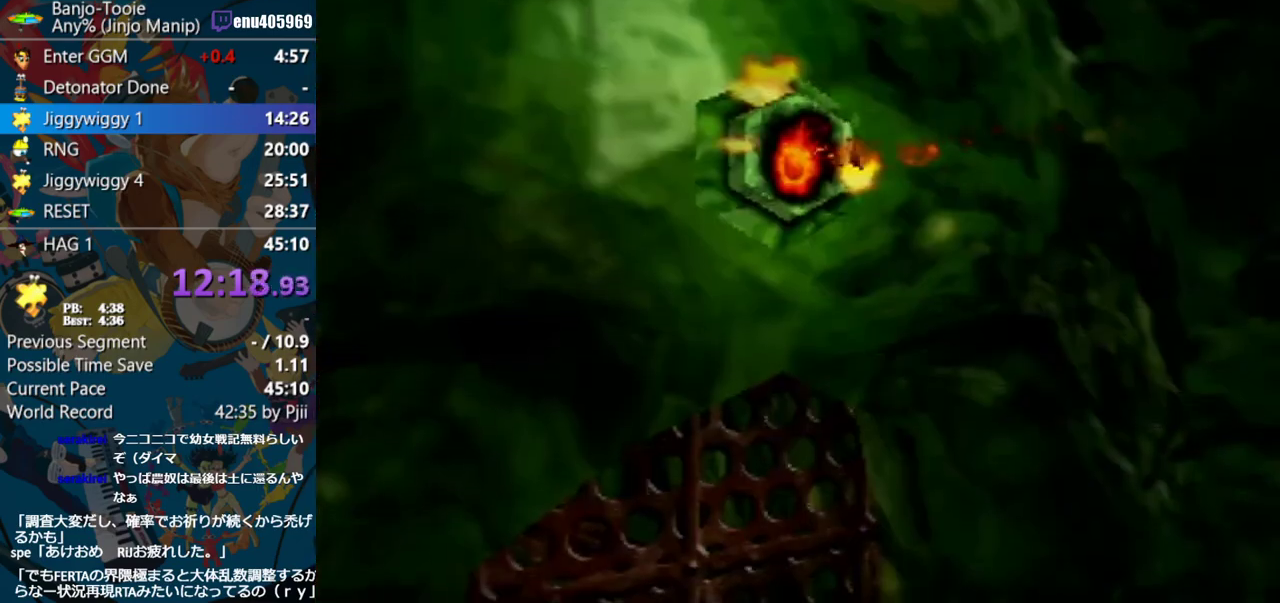
{"buttons": ["Z"], "left_stick": "up", "events": [[500, "A", "up"]]}
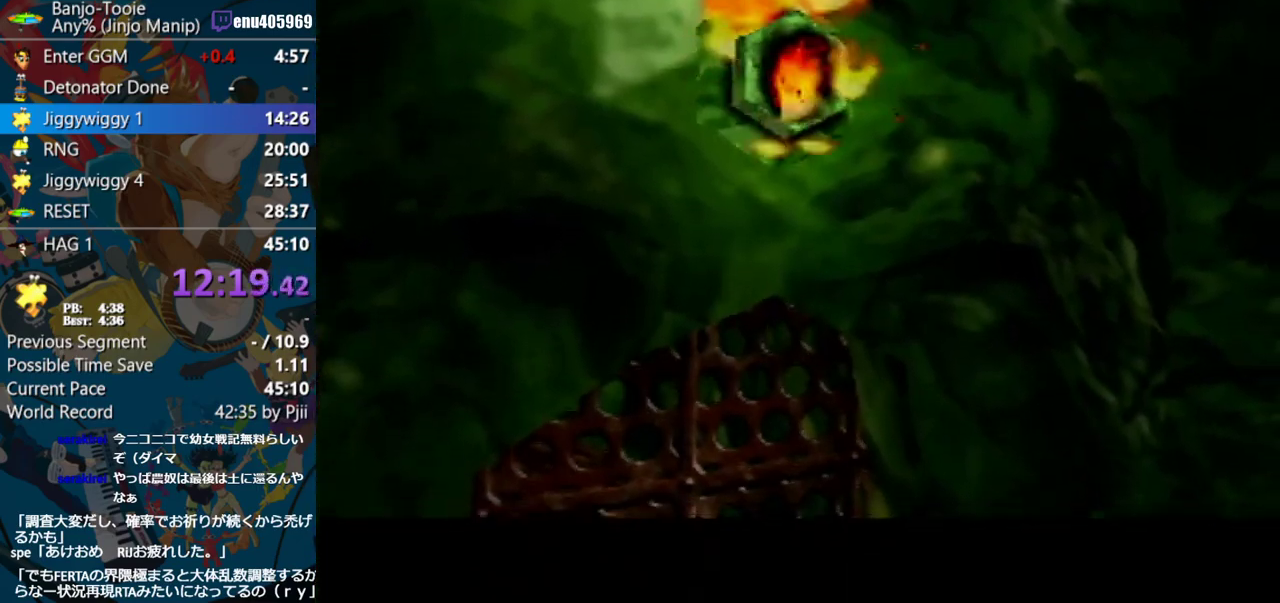
{"buttons": ["Z"], "left_stick": "center", "events": [[150, "left_stick", "center"]]}
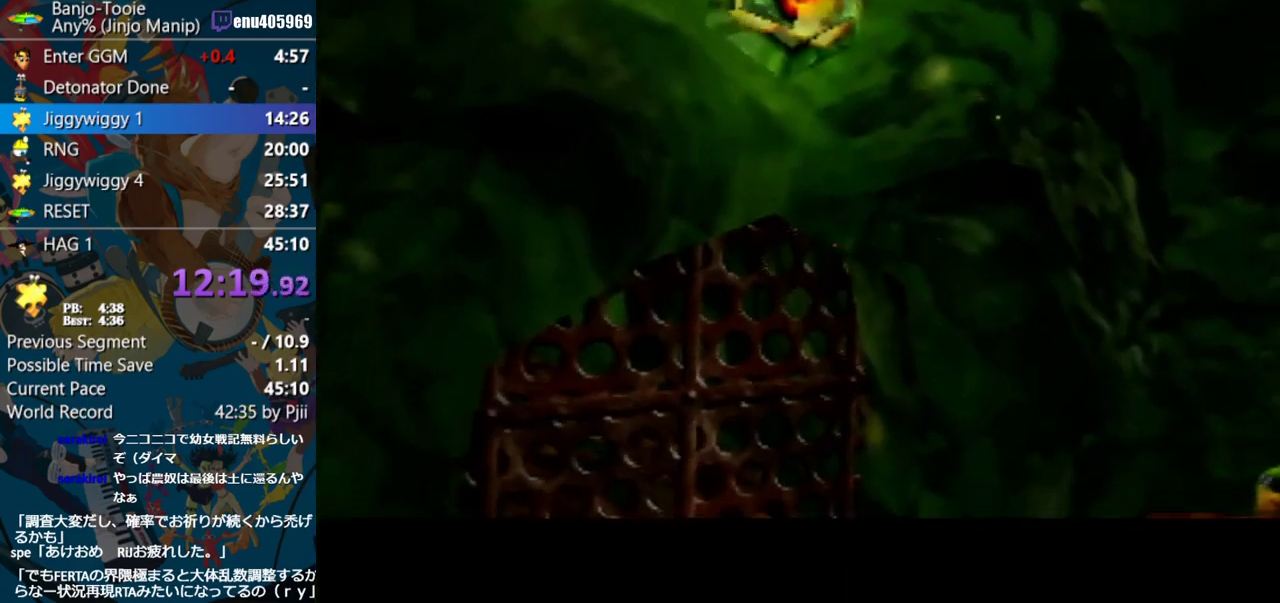
{"buttons": ["Z"], "left_stick": "center", "events": []}
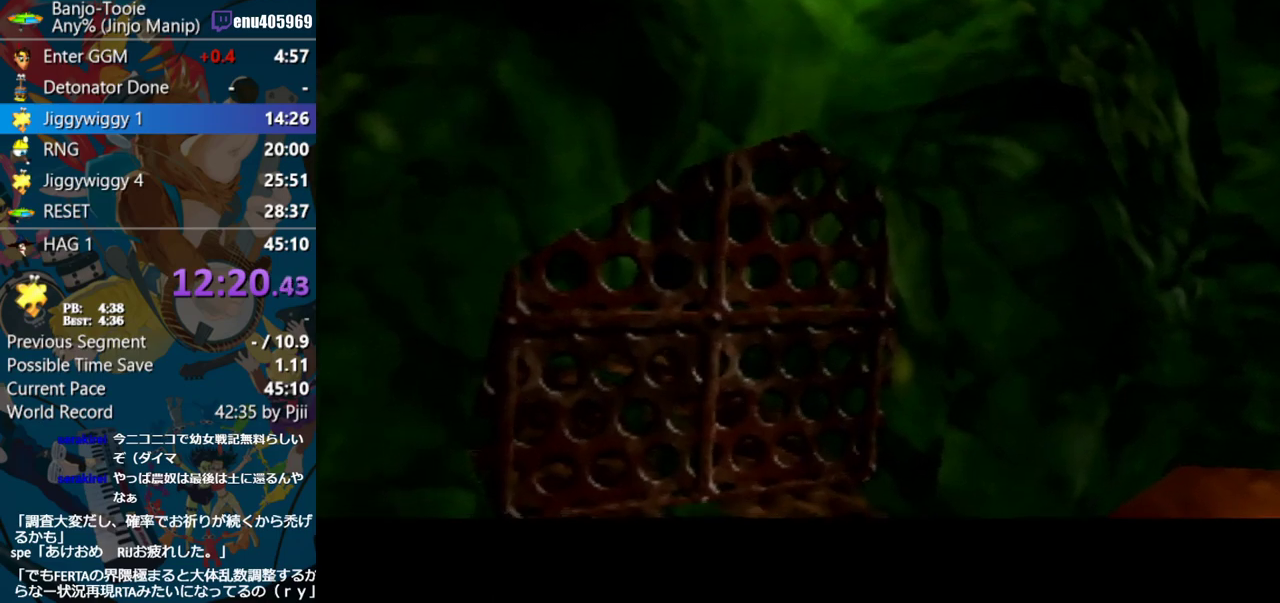
{"buttons": ["Z"], "left_stick": "center", "events": []}
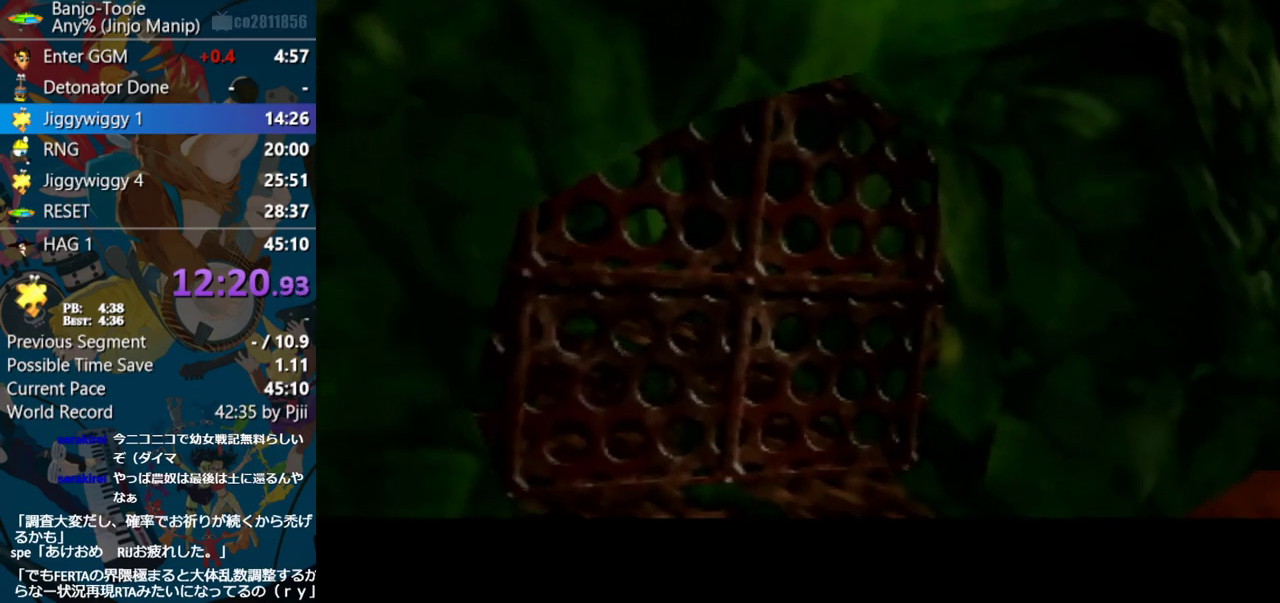
{"buttons": ["Z"], "left_stick": "center", "events": []}
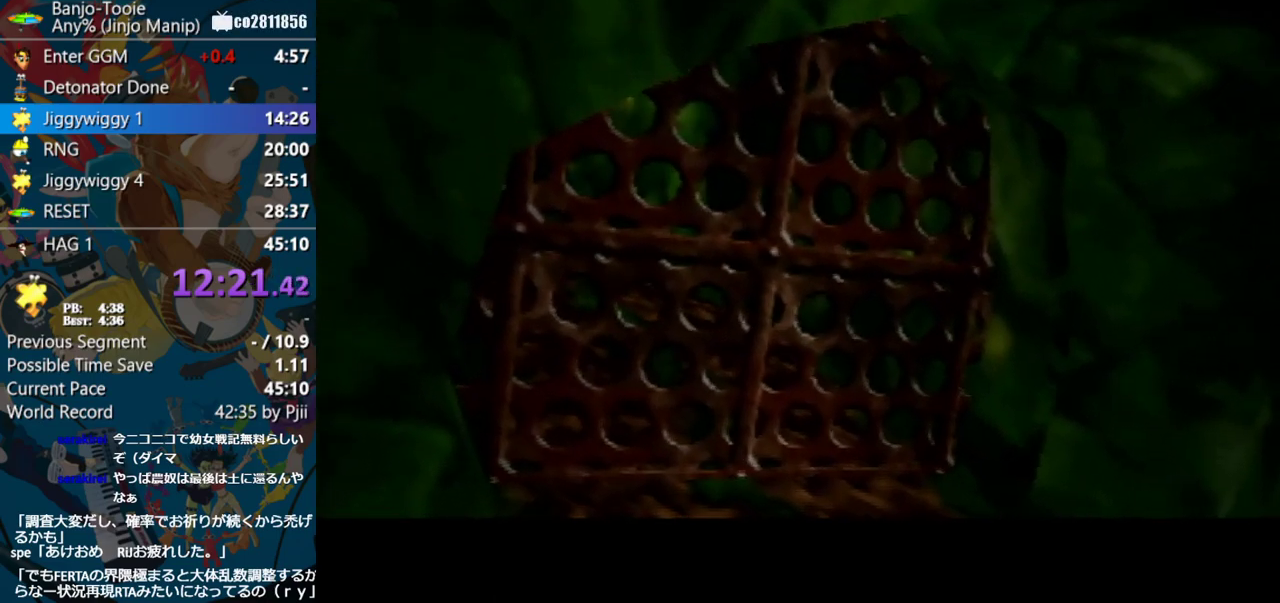
{"buttons": ["Z"], "left_stick": "center", "events": []}